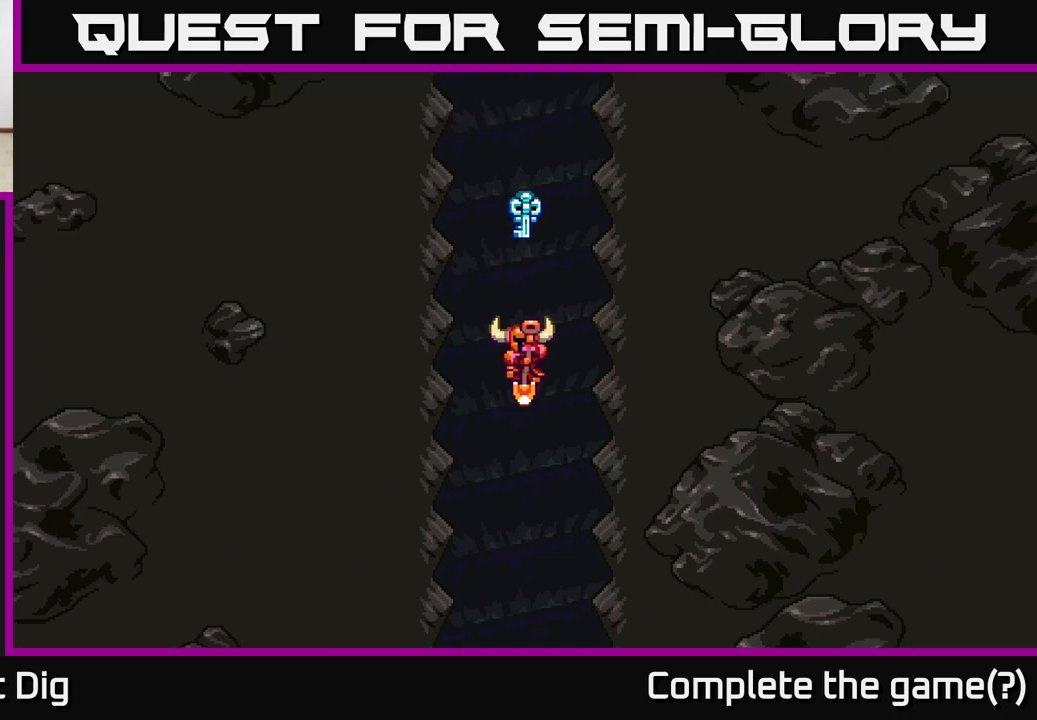
Gameplay with a controller (Xbox layout); each line is a JSON object with the inputs held at the frame after it. "events" lists button and stick changes between this image and that frame as [ms after this image, input, new state], when the widget could be followed in between.
{"buttons": [], "left_stick": "center", "right_stick": "center", "events": []}
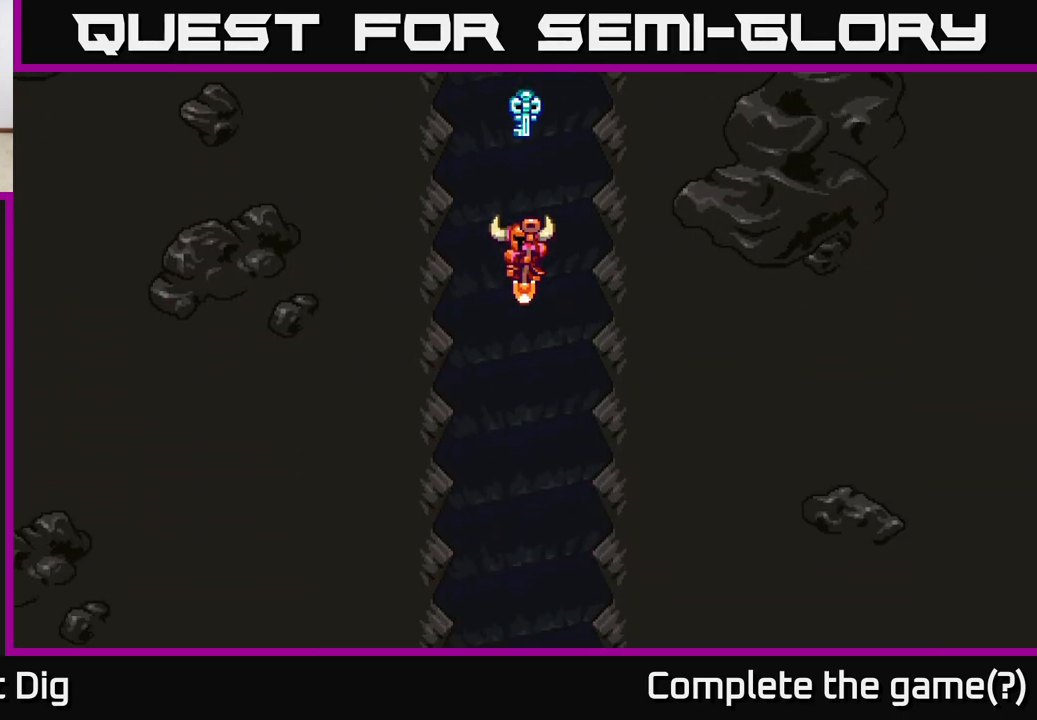
{"buttons": [], "left_stick": "center", "right_stick": "center", "events": []}
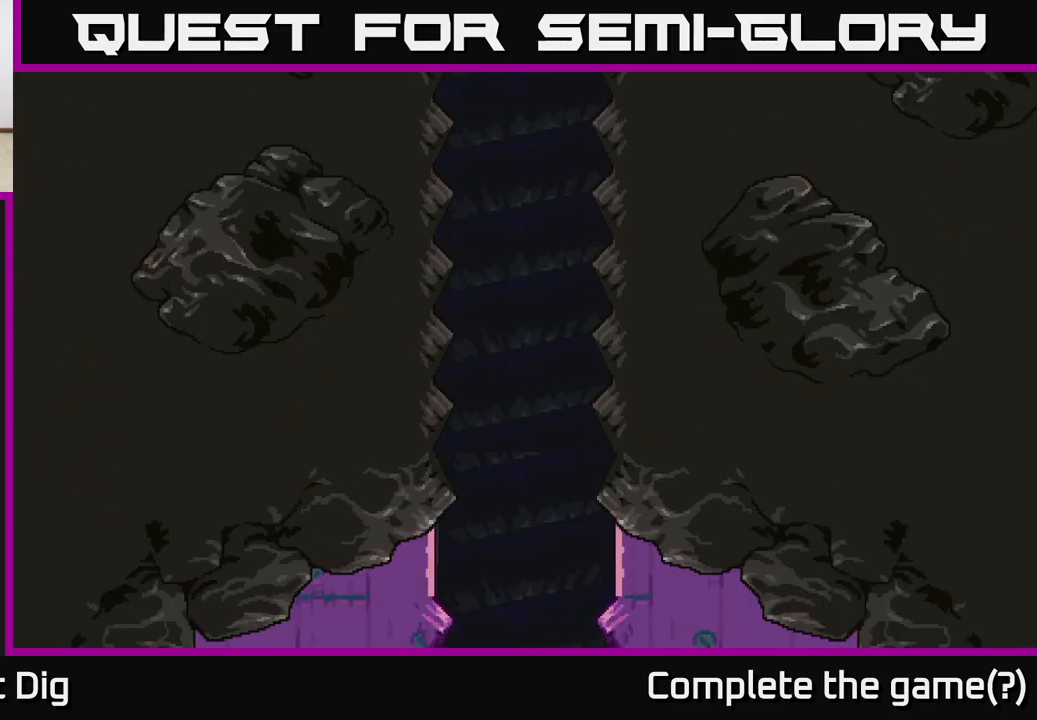
{"buttons": [], "left_stick": "center", "right_stick": "center", "events": []}
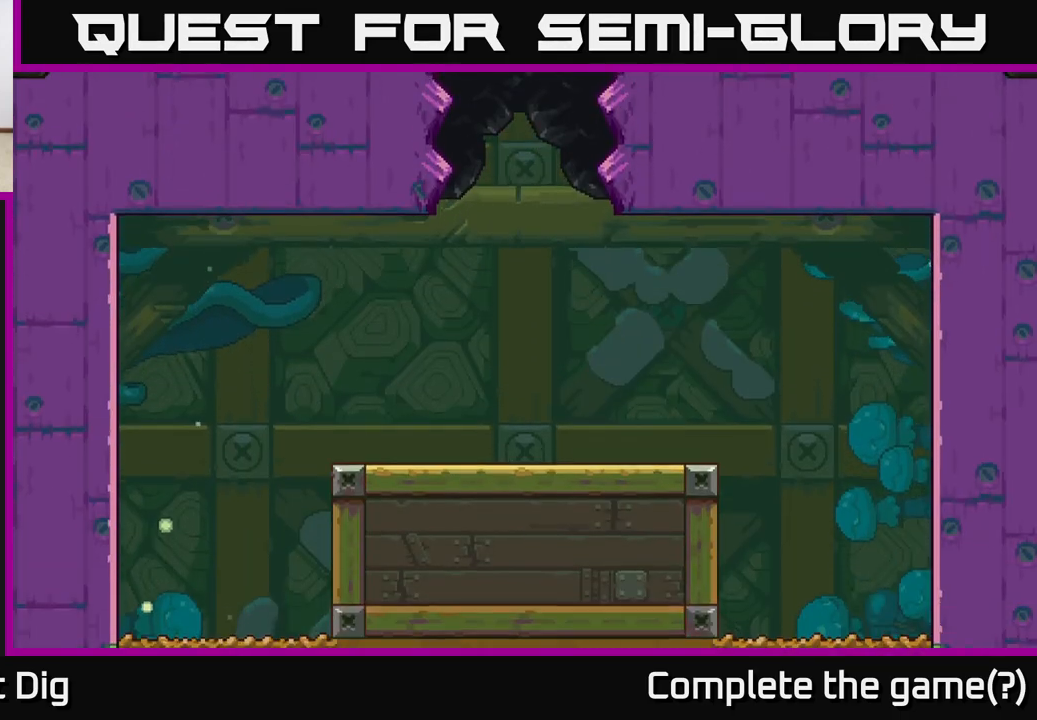
{"buttons": [], "left_stick": "right", "right_stick": "center", "events": [[367, "left_stick", "right"]]}
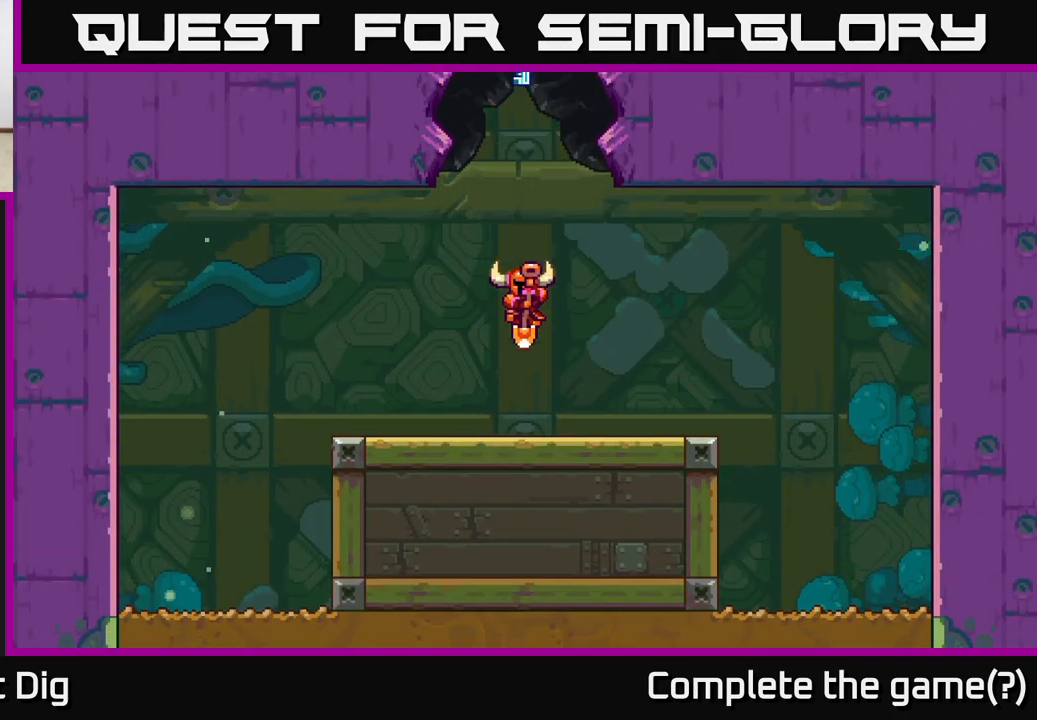
{"buttons": [], "left_stick": "right", "right_stick": "center", "events": [[283, "A", "down"], [383, "A", "up"]]}
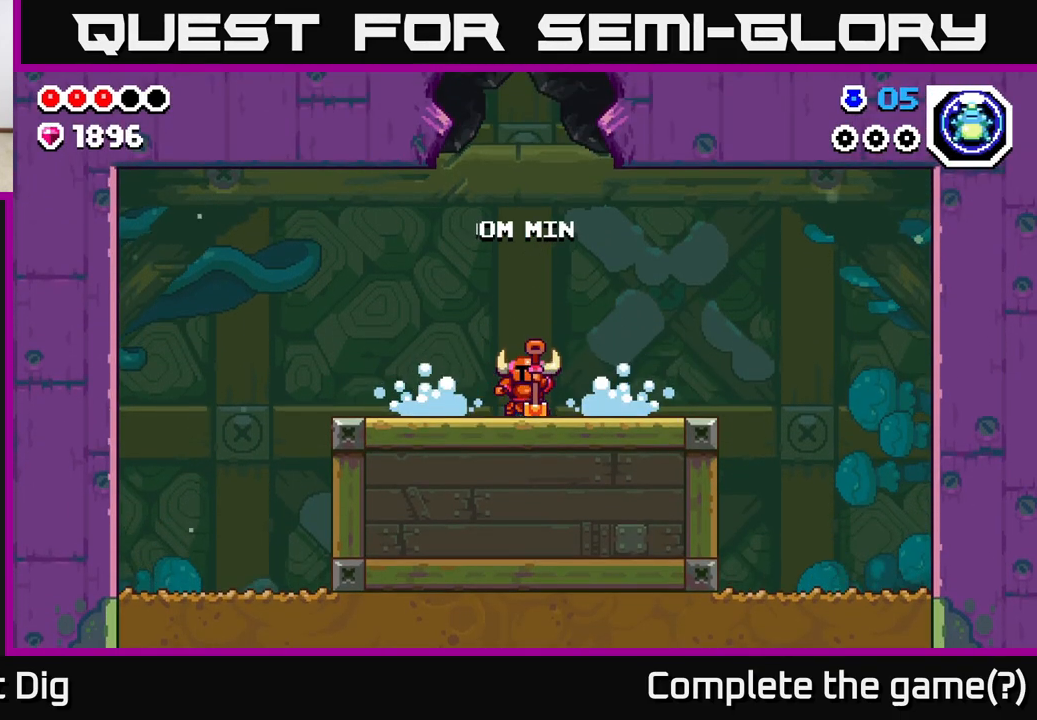
{"buttons": [], "left_stick": "right", "right_stick": "center", "events": [[150, "A", "down"], [267, "A", "up"]]}
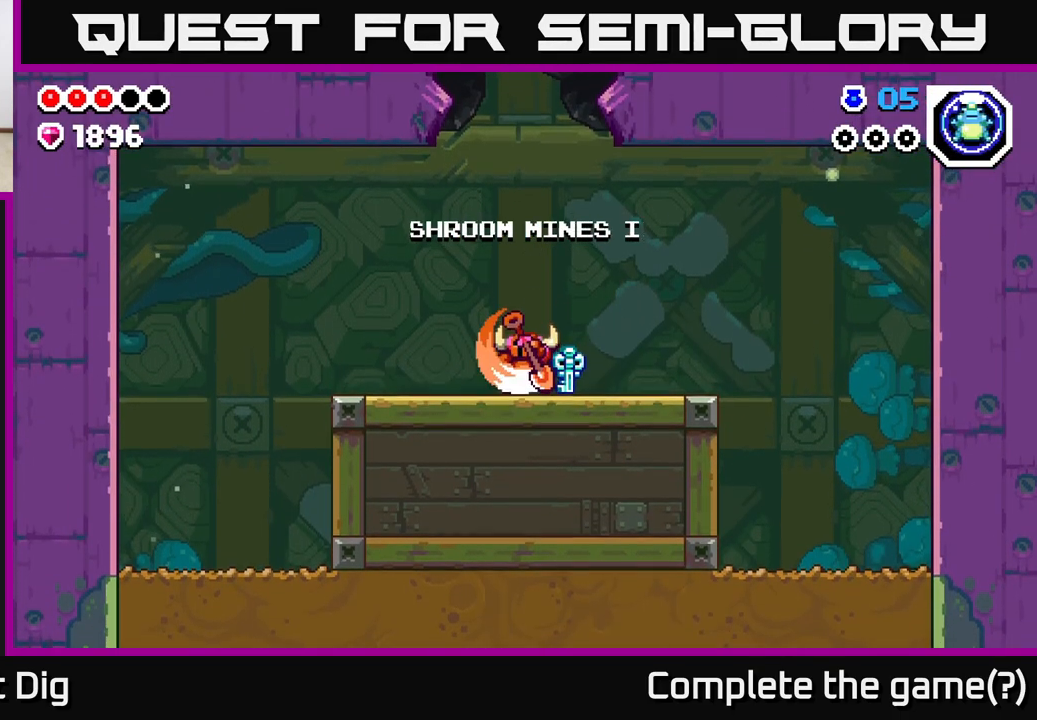
{"buttons": ["A"], "left_stick": "right", "right_stick": "center", "events": [[383, "A", "down"]]}
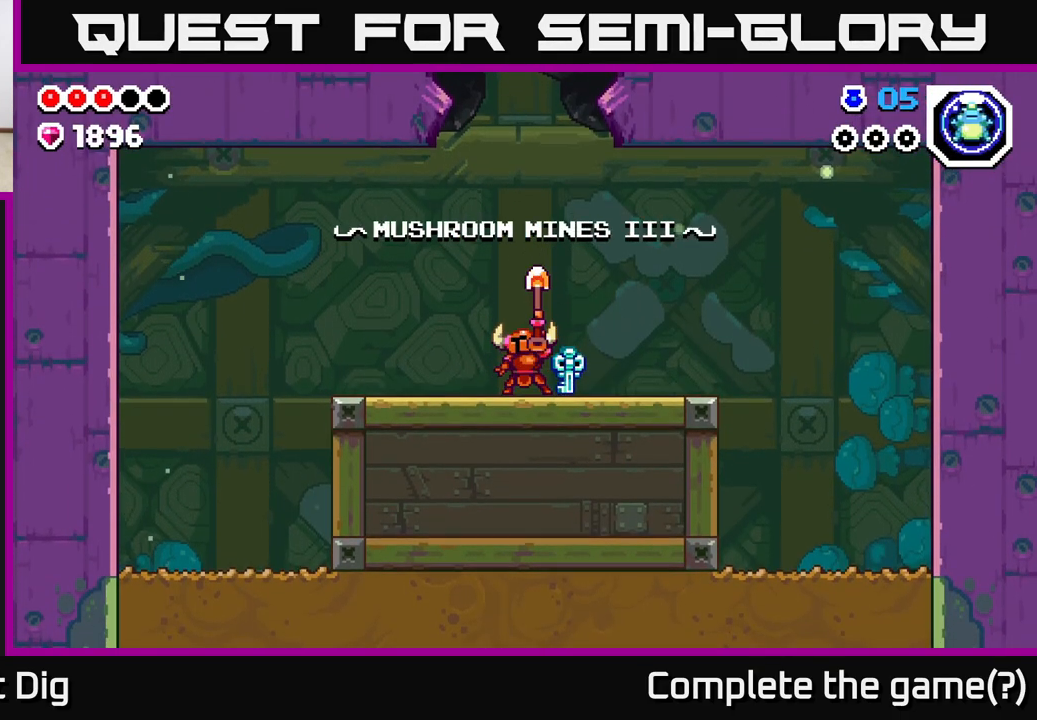
{"buttons": [], "left_stick": "right", "right_stick": "center", "events": [[33, "A", "up"], [283, "A", "down"], [417, "A", "up"]]}
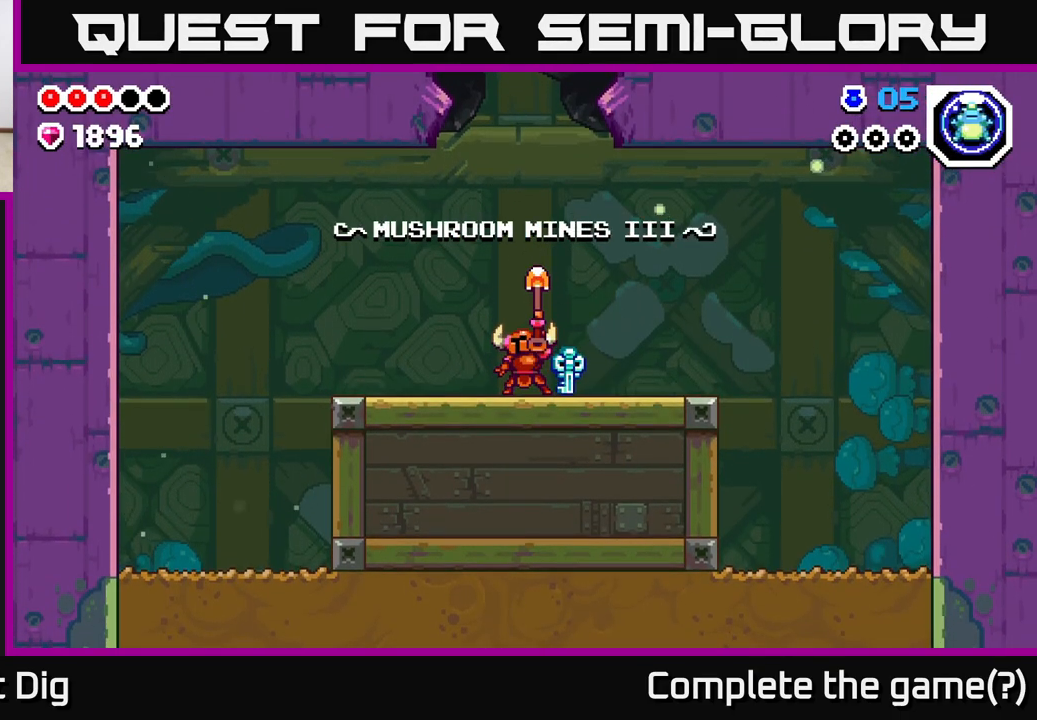
{"buttons": [], "left_stick": "right", "right_stick": "center", "events": [[200, "A", "down"], [317, "A", "up"]]}
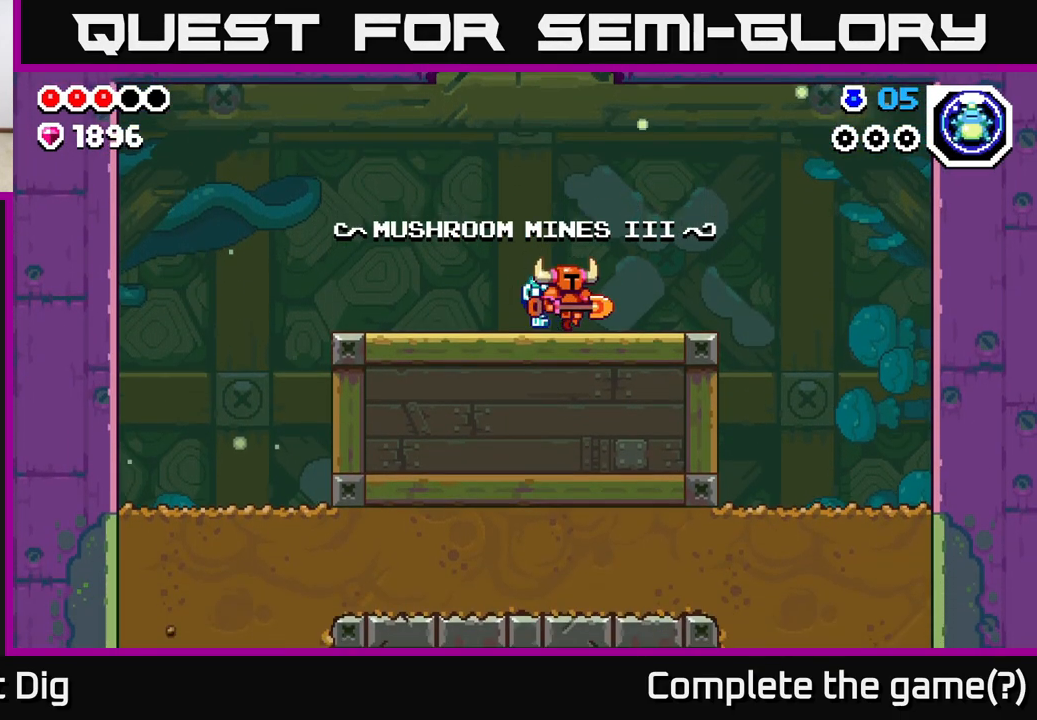
{"buttons": [], "left_stick": "right", "right_stick": "center", "events": [[417, "A", "down"], [467, "A", "up"]]}
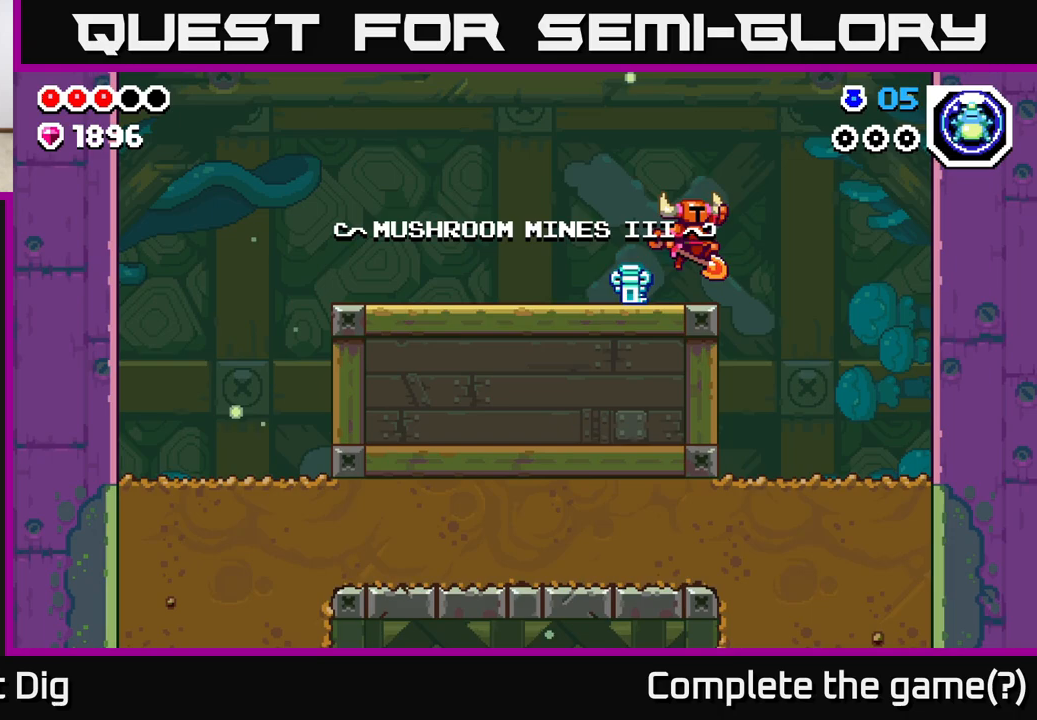
{"buttons": [], "left_stick": "right", "right_stick": "center", "events": []}
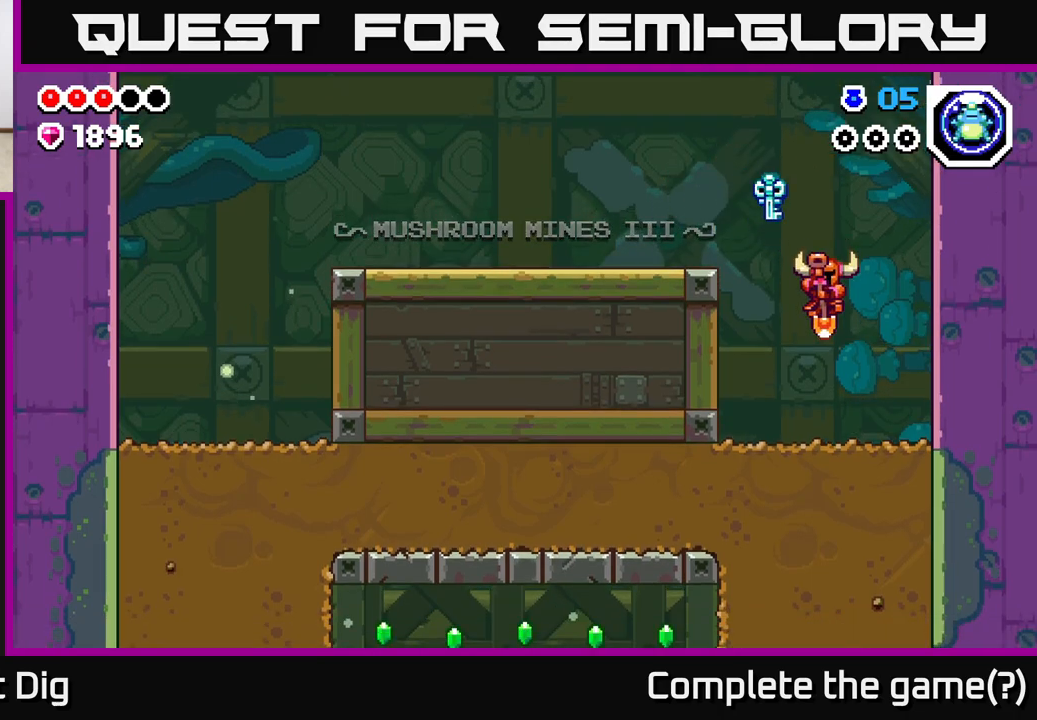
{"buttons": ["X"], "left_stick": "down", "right_stick": "center", "events": [[33, "left_stick", "down"], [233, "X", "down"], [350, "X", "up"], [450, "X", "down"]]}
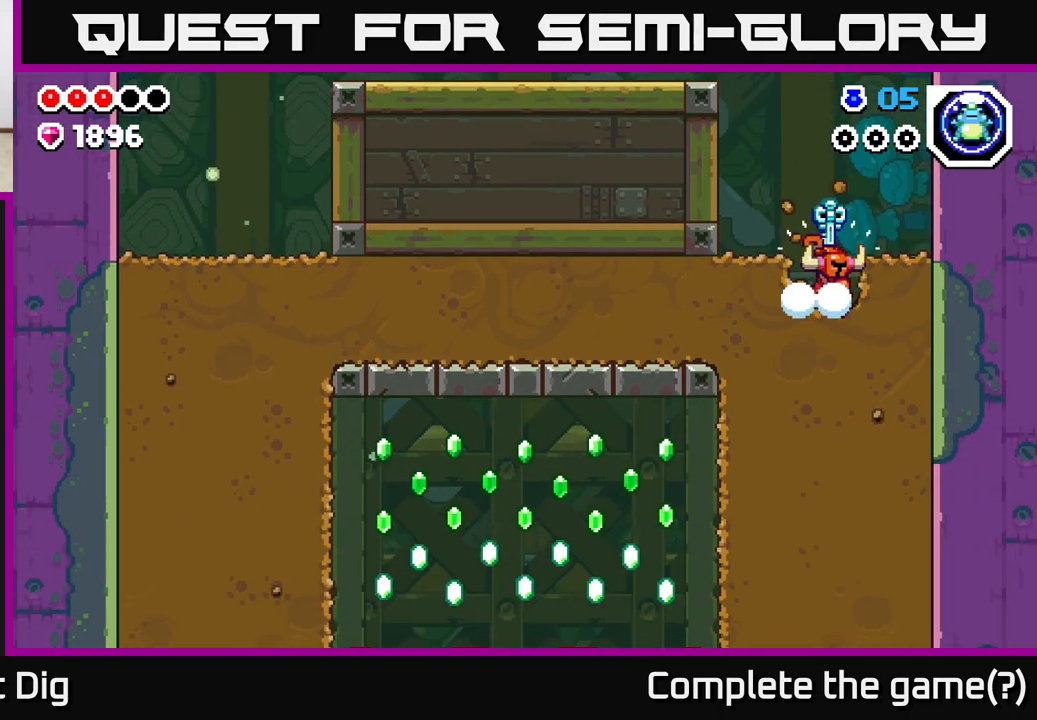
{"buttons": [], "left_stick": "down", "right_stick": "center", "events": [[83, "X", "up"], [183, "X", "down"], [333, "X", "up"]]}
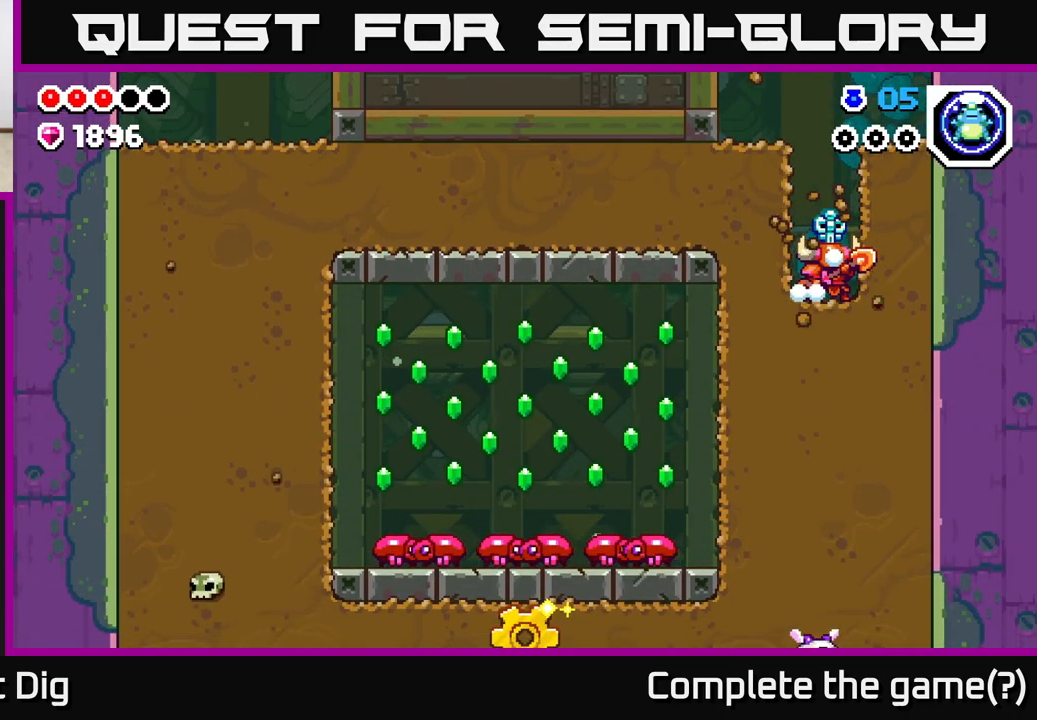
{"buttons": ["X"], "left_stick": "left", "right_stick": "center", "events": [[150, "X", "down"], [250, "X", "up"], [333, "left_stick", "left"], [400, "X", "down"]]}
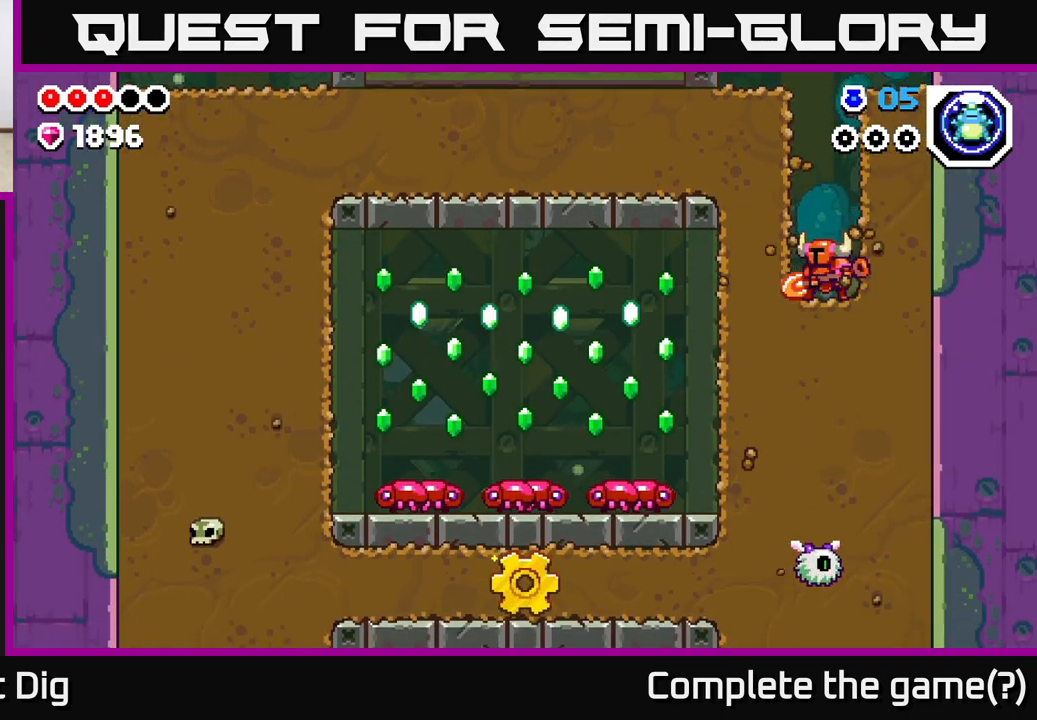
{"buttons": [], "left_stick": "down", "right_stick": "center", "events": [[33, "X", "up"], [133, "X", "down"], [283, "X", "up"], [417, "left_stick", "down"]]}
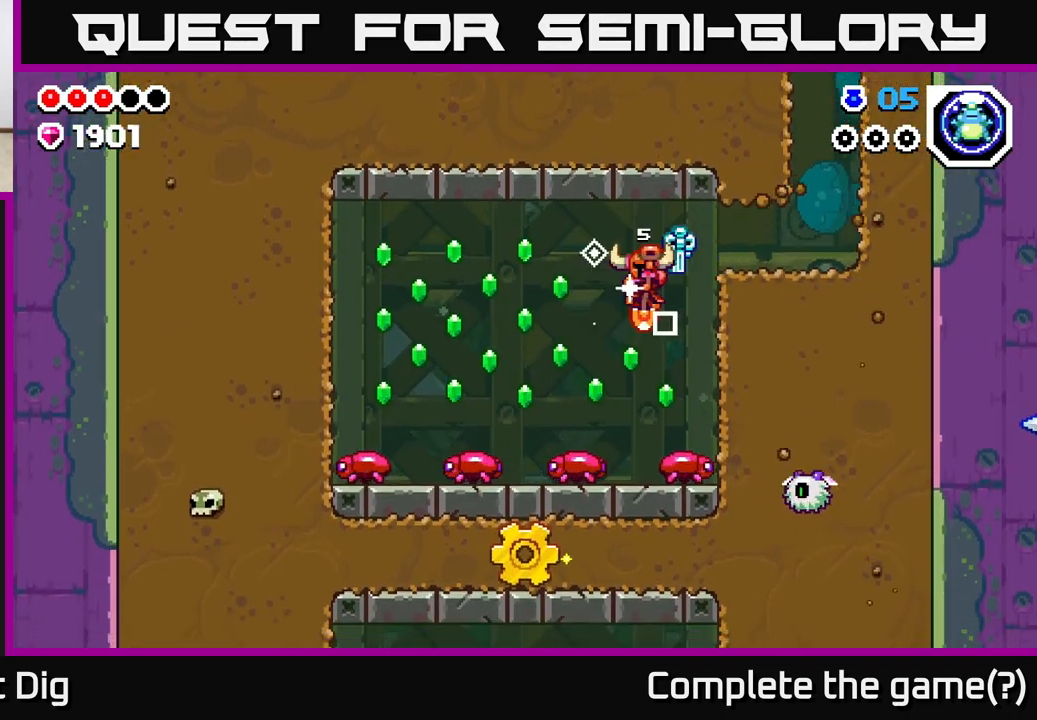
{"buttons": [], "left_stick": "left", "right_stick": "center", "events": [[33, "left_stick", "down-right"], [117, "A", "down"], [217, "left_stick", "down-left"], [383, "A", "up"], [383, "left_stick", "left"]]}
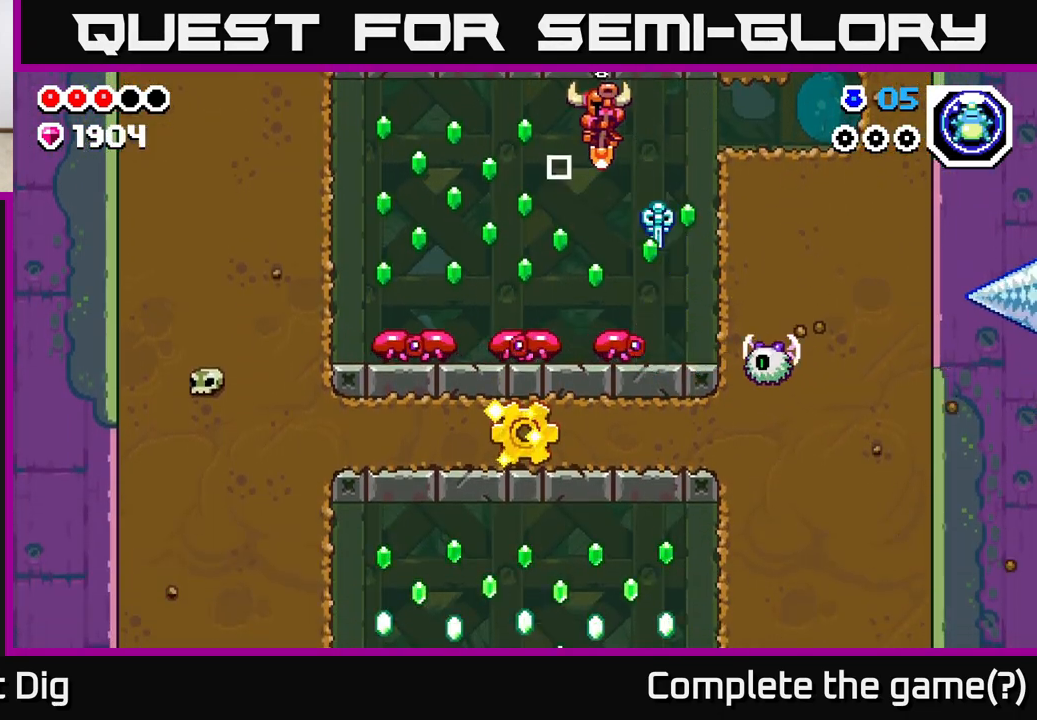
{"buttons": ["A"], "left_stick": "down-left", "right_stick": "center", "events": [[33, "left_stick", "down"], [83, "left_stick", "down-right"], [167, "A", "down"], [350, "left_stick", "down-left"]]}
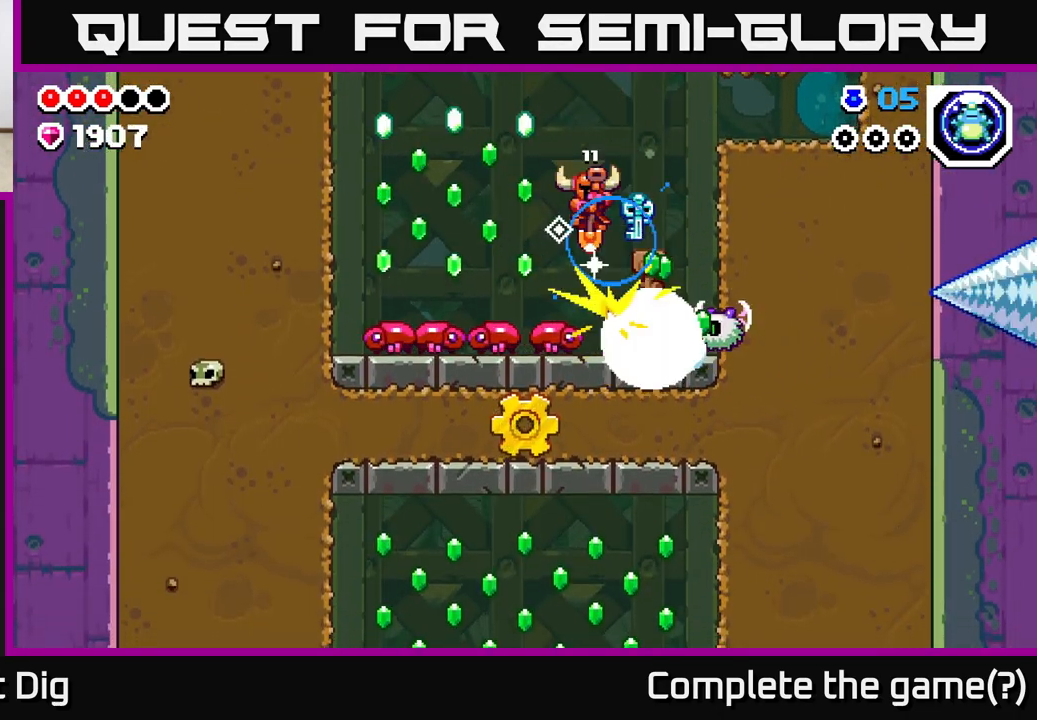
{"buttons": ["A"], "left_stick": "left", "right_stick": "center", "events": [[133, "left_stick", "left"], [200, "A", "up"], [383, "A", "down"]]}
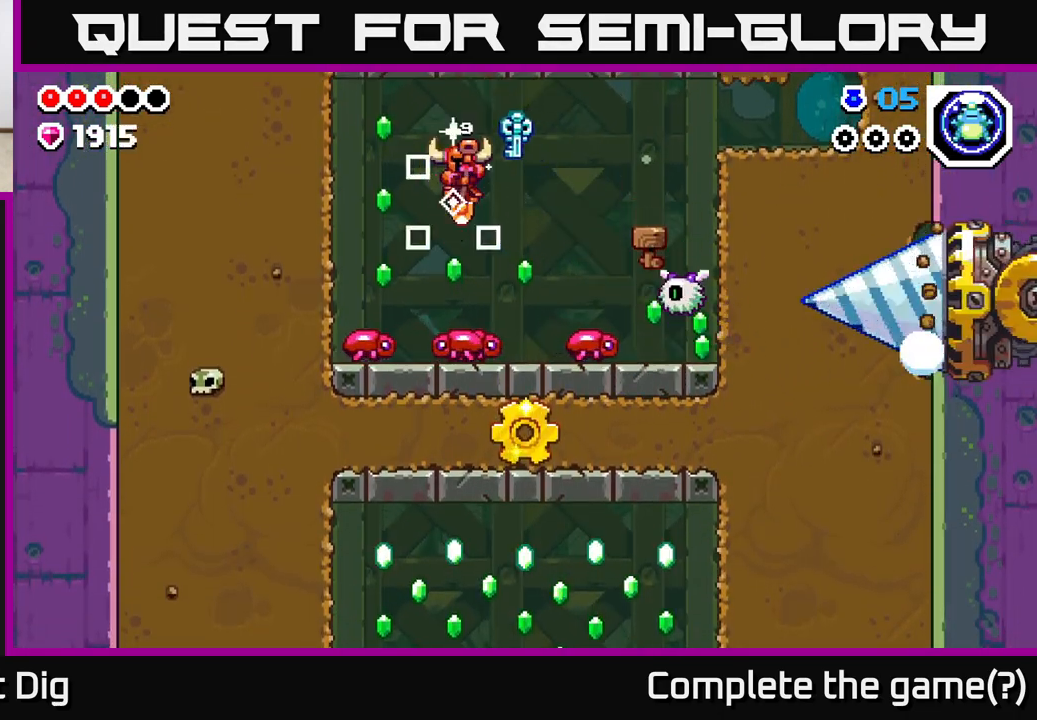
{"buttons": ["X"], "left_stick": "left", "right_stick": "center", "events": [[450, "X", "down"], [483, "A", "up"]]}
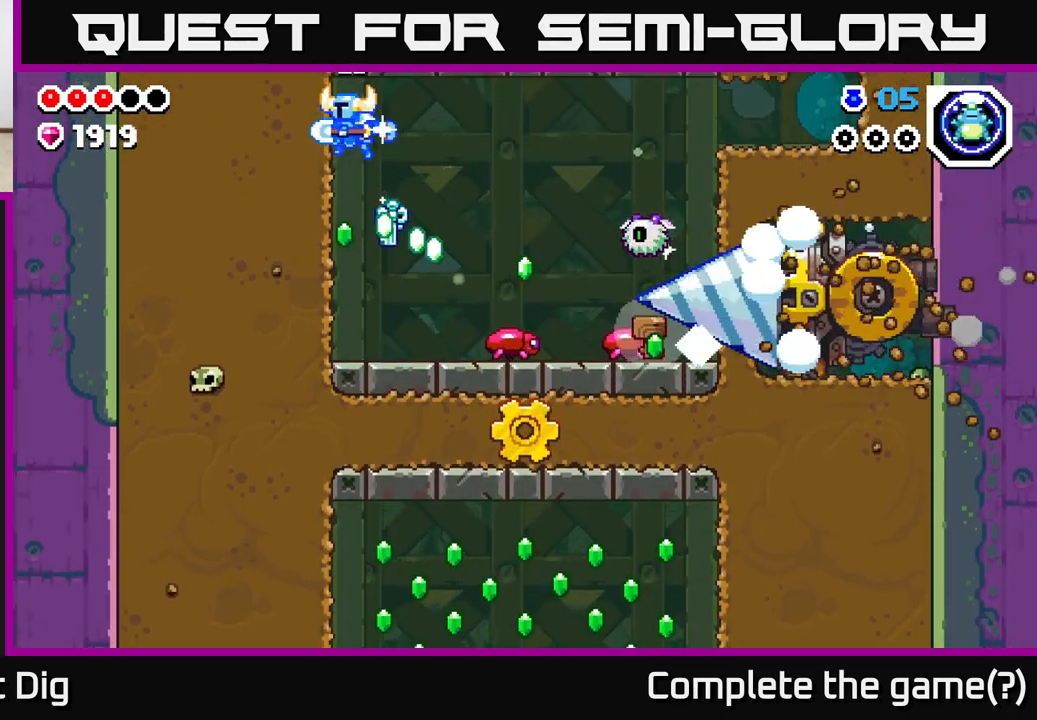
{"buttons": [], "left_stick": "center", "right_stick": "center", "events": [[67, "X", "up"], [167, "X", "down"], [317, "X", "up"], [417, "left_stick", "center"]]}
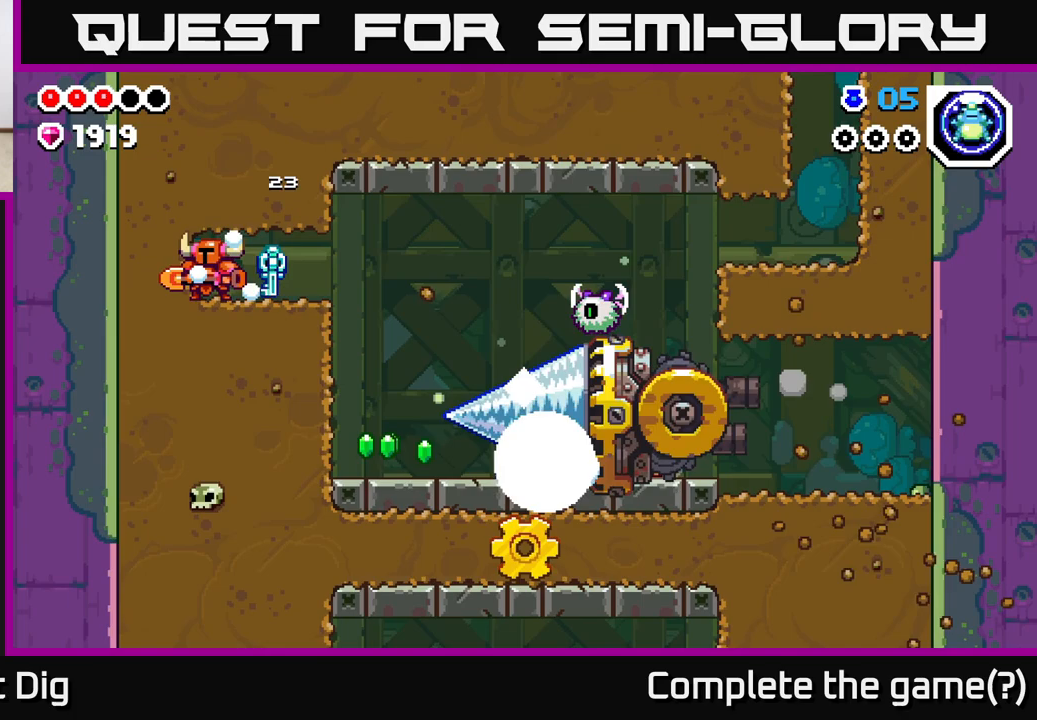
{"buttons": [], "left_stick": "center", "right_stick": "center", "events": []}
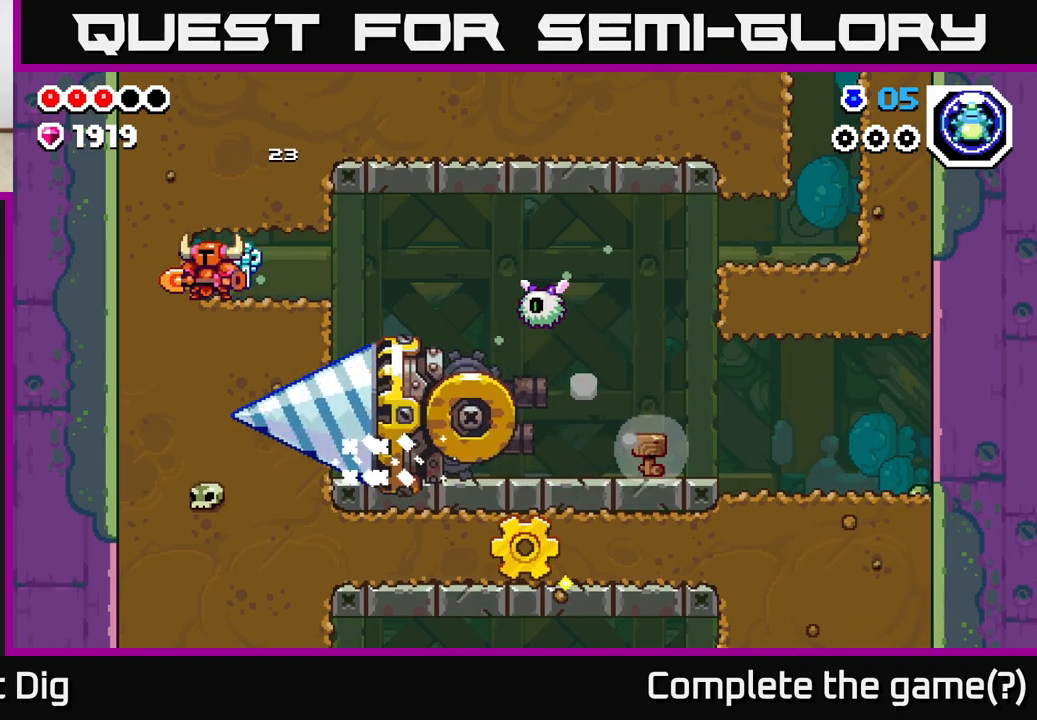
{"buttons": [], "left_stick": "right", "right_stick": "center", "events": [[217, "left_stick", "right"]]}
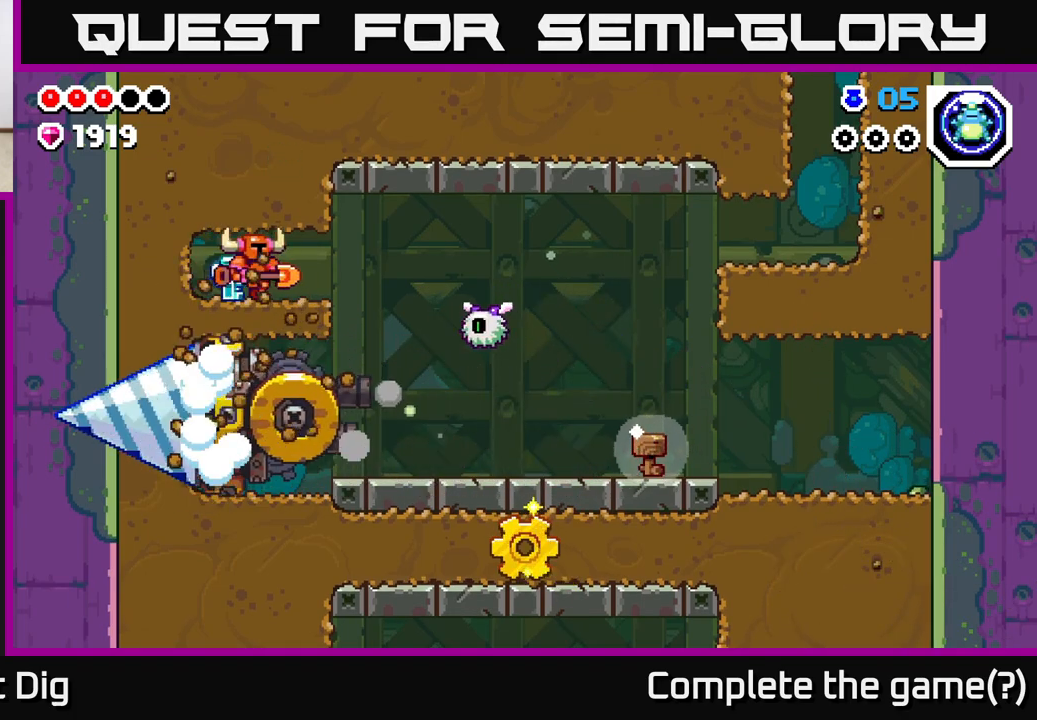
{"buttons": [], "left_stick": "center", "right_stick": "center", "events": [[283, "X", "down"], [333, "left_stick", "center"], [400, "X", "up"]]}
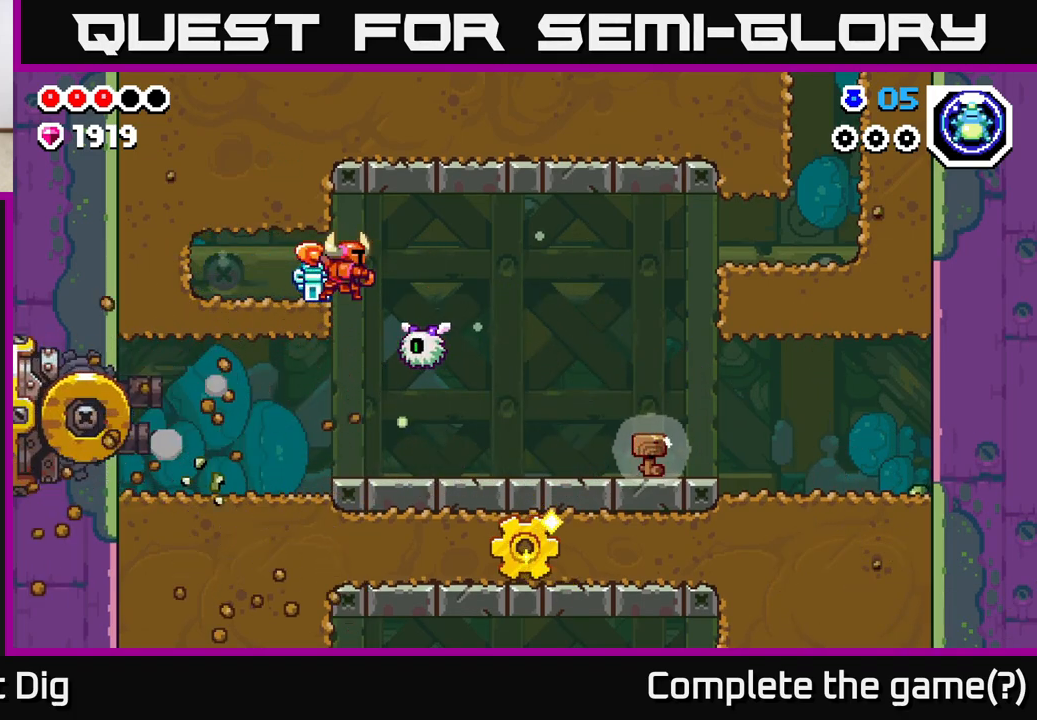
{"buttons": ["A"], "left_stick": "down", "right_stick": "center", "events": [[117, "X", "down"], [217, "X", "up"], [267, "left_stick", "right"], [417, "A", "down"], [433, "left_stick", "down"]]}
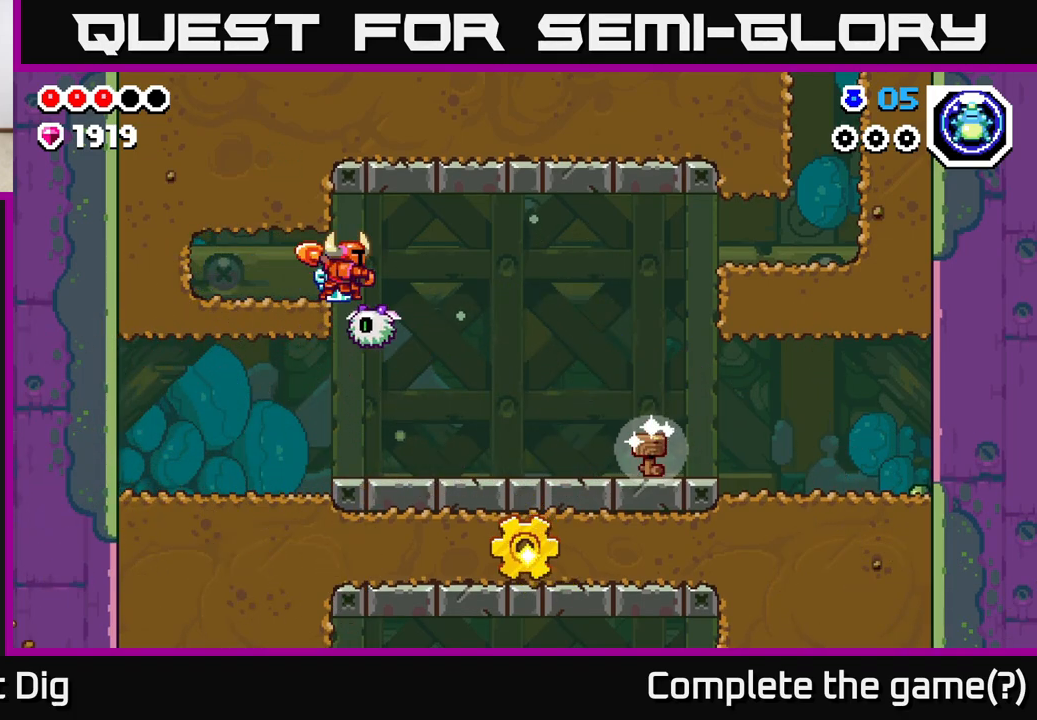
{"buttons": [], "left_stick": "down", "right_stick": "center", "events": [[50, "A", "up"], [67, "left_stick", "down-right"], [217, "left_stick", "down"], [350, "A", "down"], [450, "A", "up"]]}
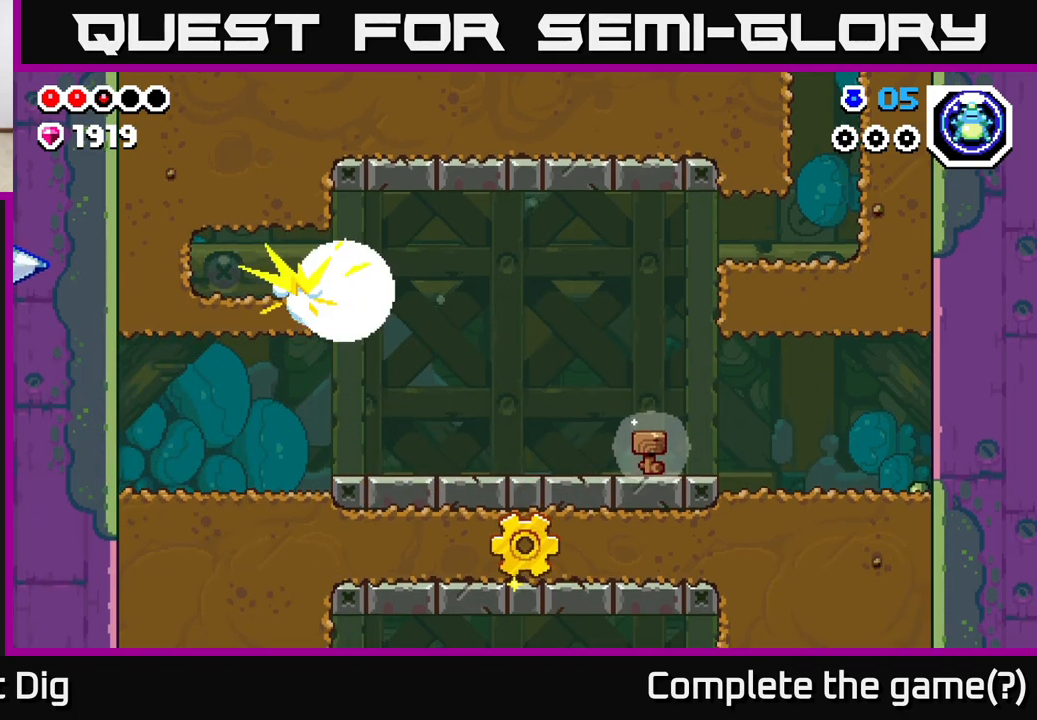
{"buttons": ["A"], "left_stick": "right", "right_stick": "center", "events": [[17, "left_stick", "down-right"], [50, "X", "down"], [100, "X", "up"], [117, "left_stick", "center"], [250, "X", "down"], [267, "left_stick", "right"], [317, "X", "up"], [400, "A", "down"]]}
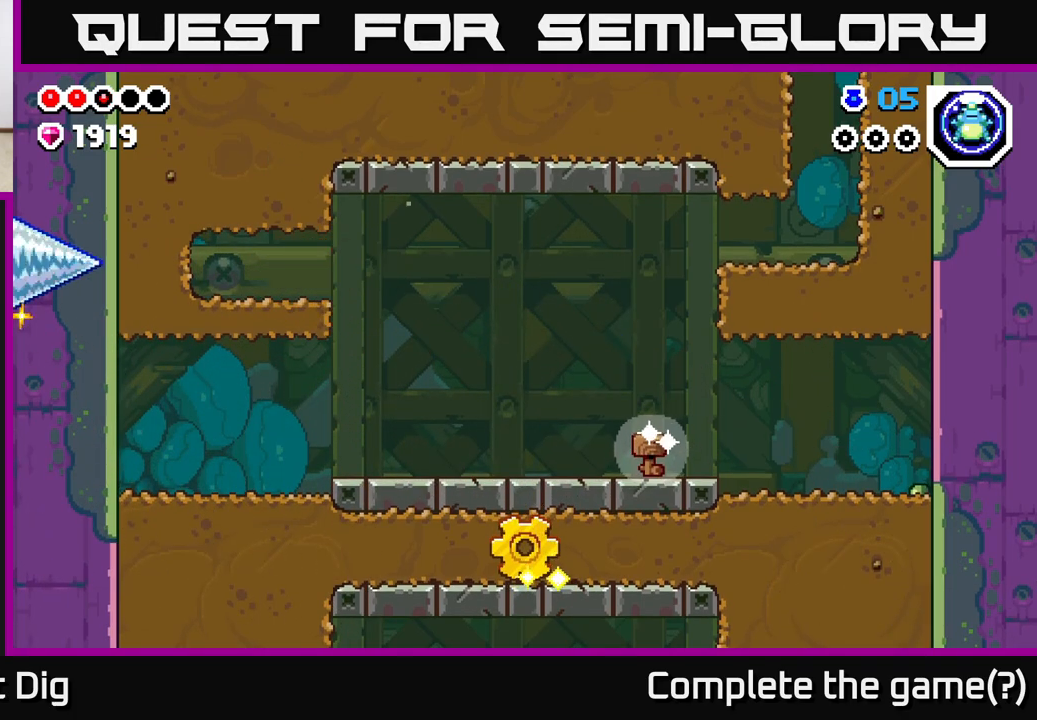
{"buttons": [], "left_stick": "right", "right_stick": "center", "events": [[50, "A", "up"]]}
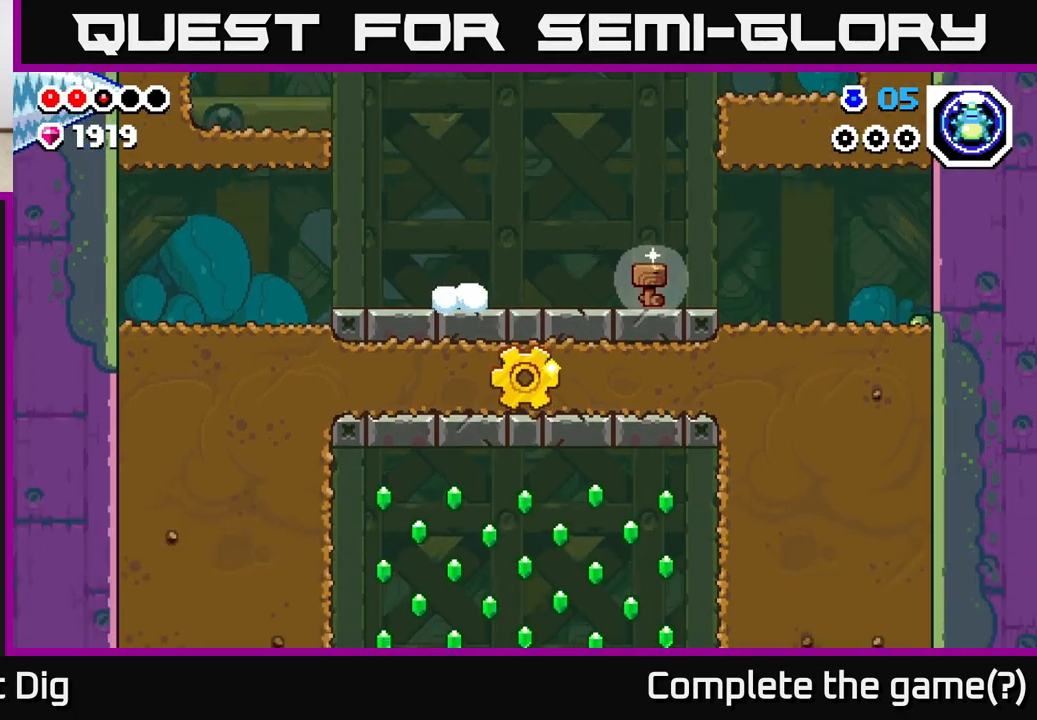
{"buttons": [], "left_stick": "right", "right_stick": "center", "events": []}
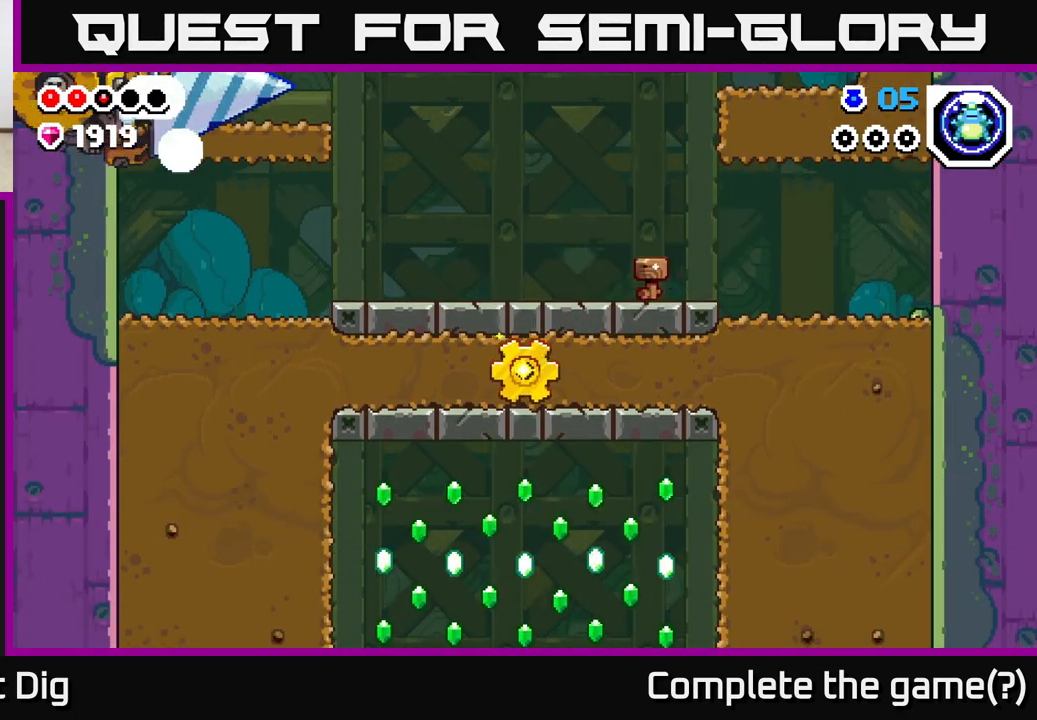
{"buttons": [], "left_stick": "down", "right_stick": "center", "events": [[450, "left_stick", "down"]]}
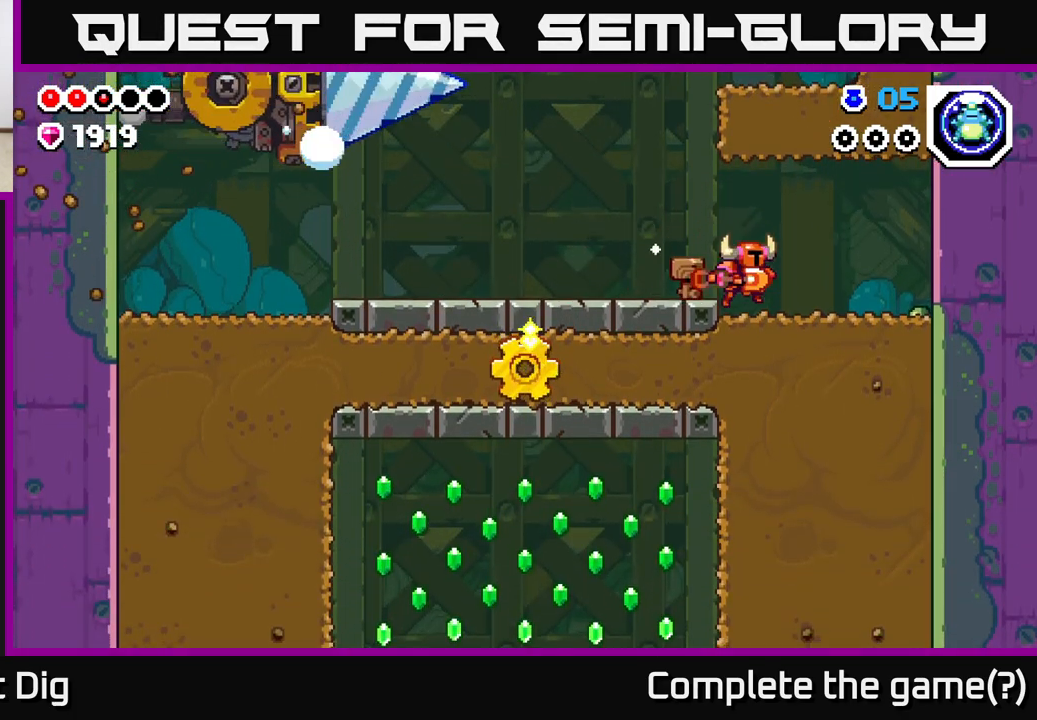
{"buttons": ["X"], "left_stick": "down", "right_stick": "center", "events": [[17, "X", "down"], [167, "X", "up"], [433, "X", "down"]]}